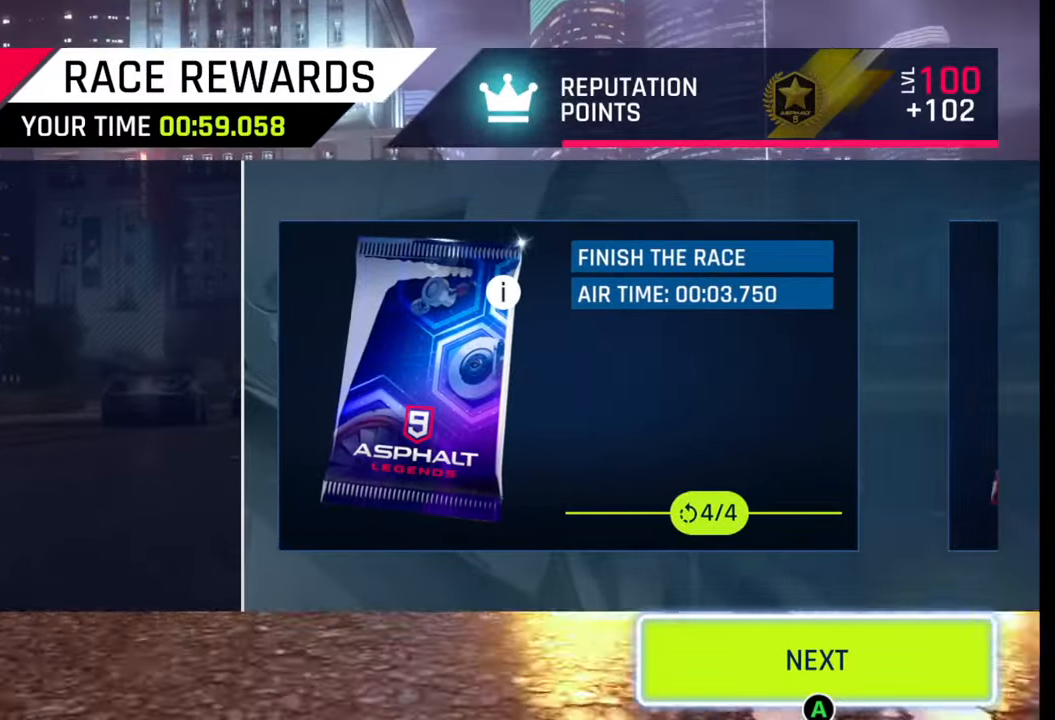
Gameplay with a controller (PlayStation layout); each line is a JSON object with the inputs held at the frame after it. "events" lists button and stick changes between this image and that frame as [ms after this image, input, new state], when the widget could be followed in between.
{"buttons": [], "left_stick": "center", "right_stick": "center", "events": []}
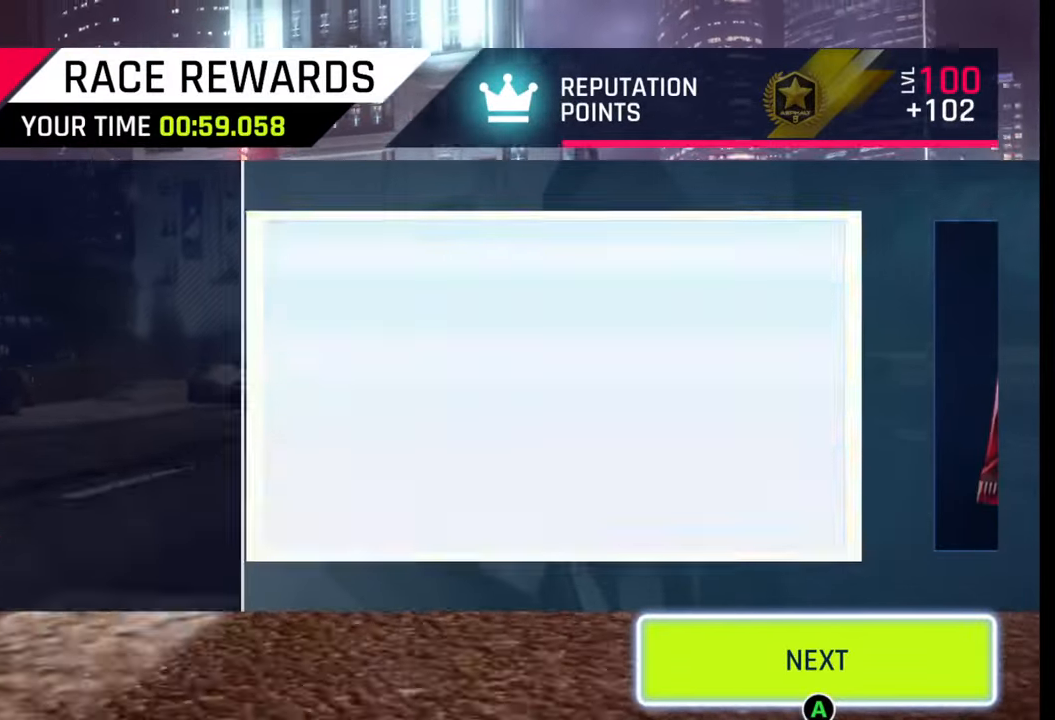
{"buttons": [], "left_stick": "center", "right_stick": "center", "events": []}
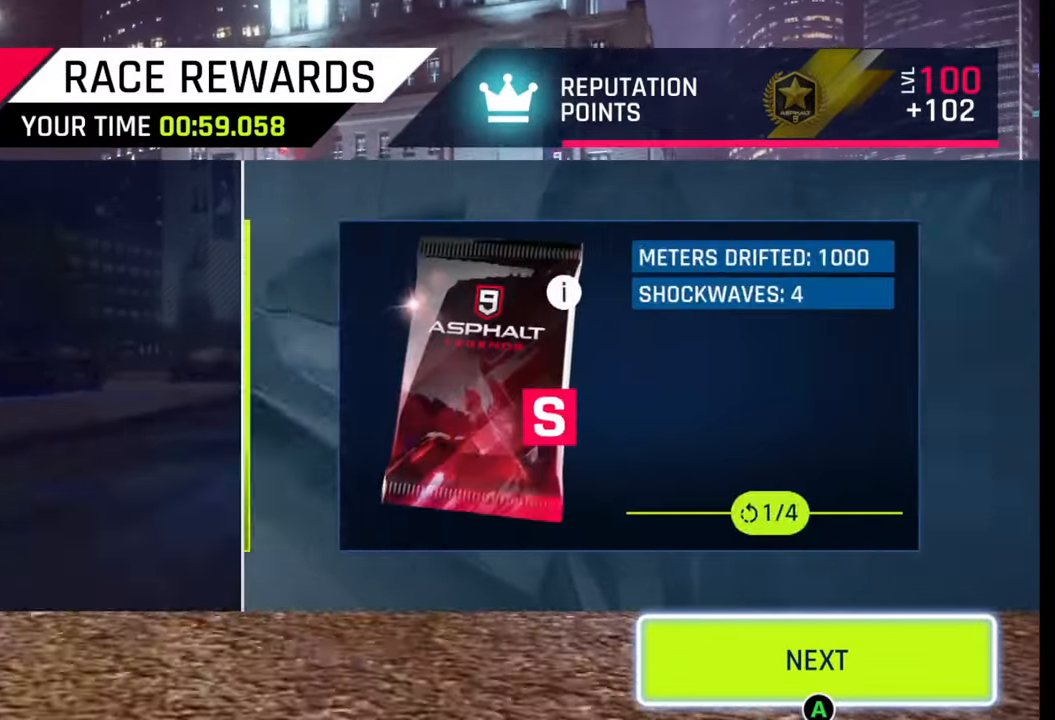
{"buttons": [], "left_stick": "center", "right_stick": "center", "events": []}
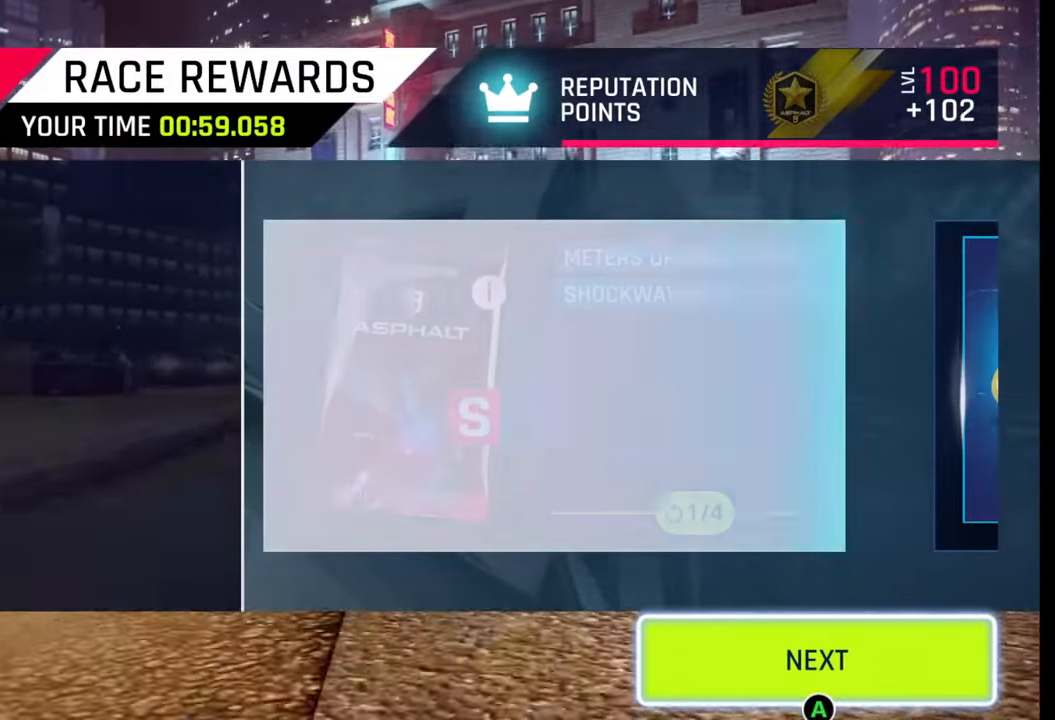
{"buttons": [], "left_stick": "center", "right_stick": "center", "events": [[367, "CIRCLE", "down"], [417, "CIRCLE", "up"]]}
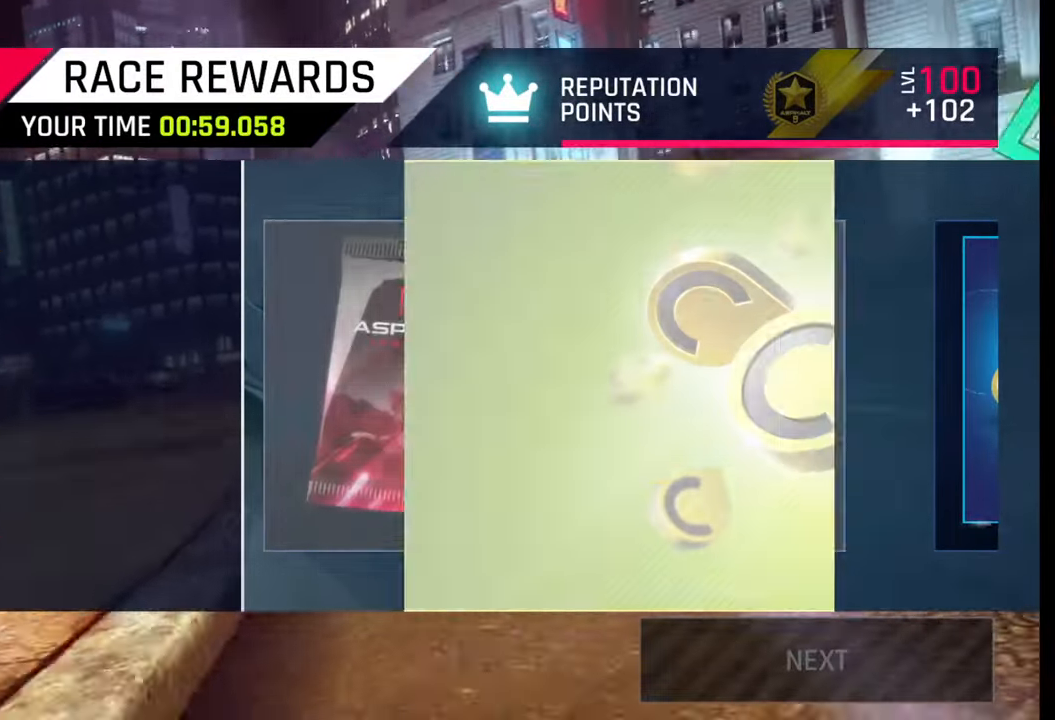
{"buttons": [], "left_stick": "center", "right_stick": "center", "events": []}
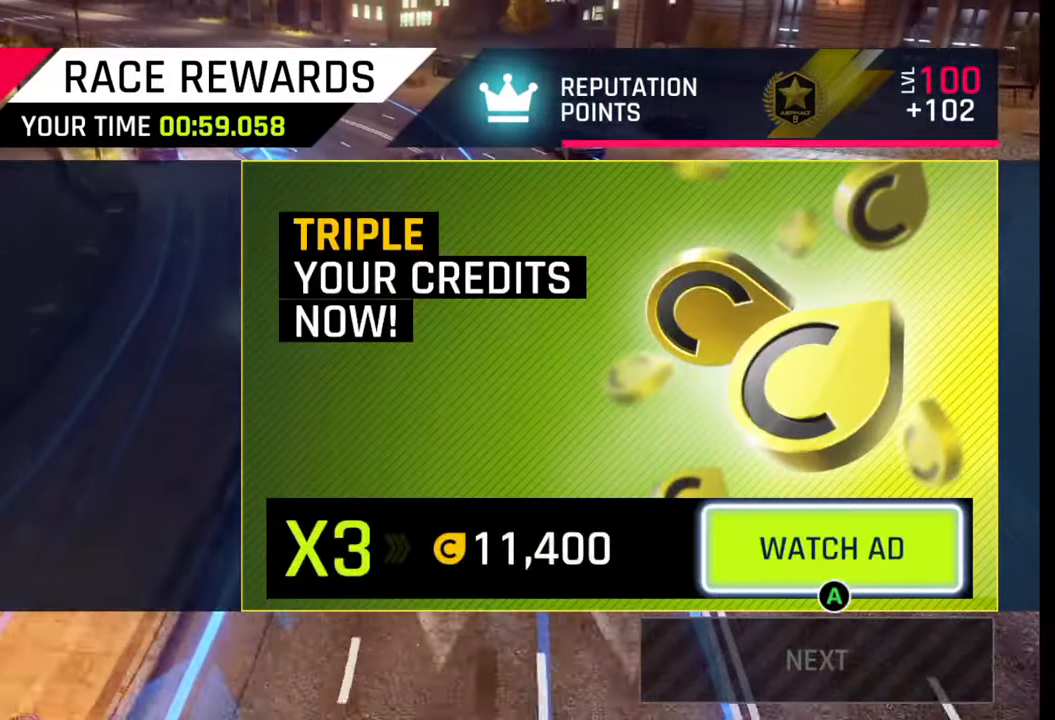
{"buttons": [], "left_stick": "center", "right_stick": "center", "events": []}
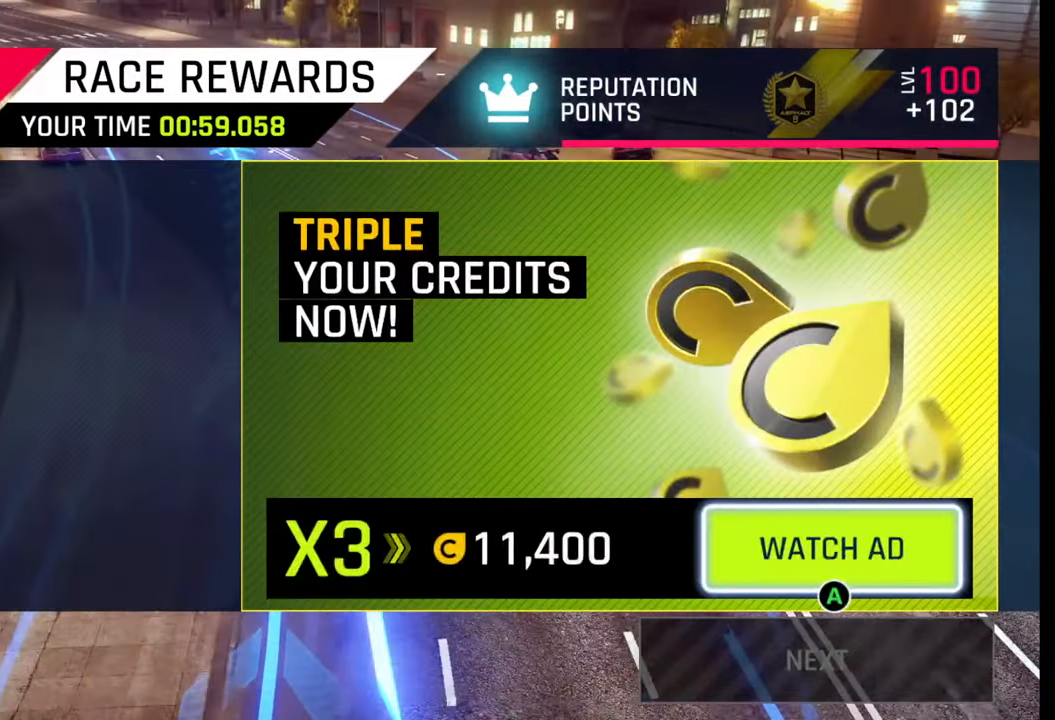
{"buttons": [], "left_stick": "center", "right_stick": "center", "events": []}
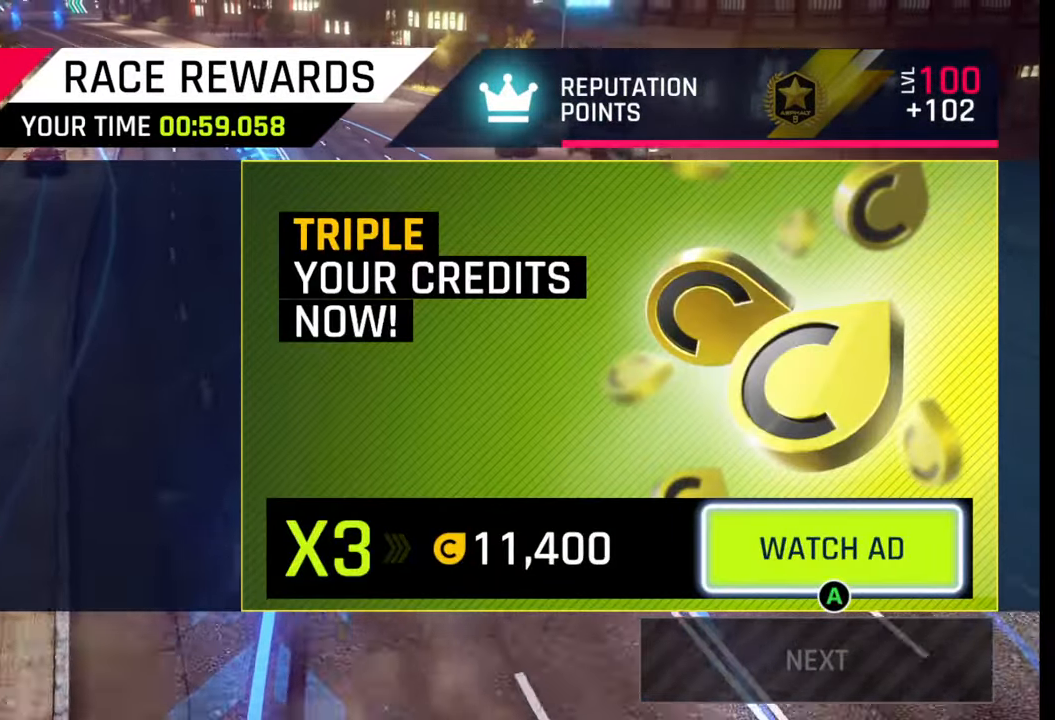
{"buttons": [], "left_stick": "center", "right_stick": "center", "events": []}
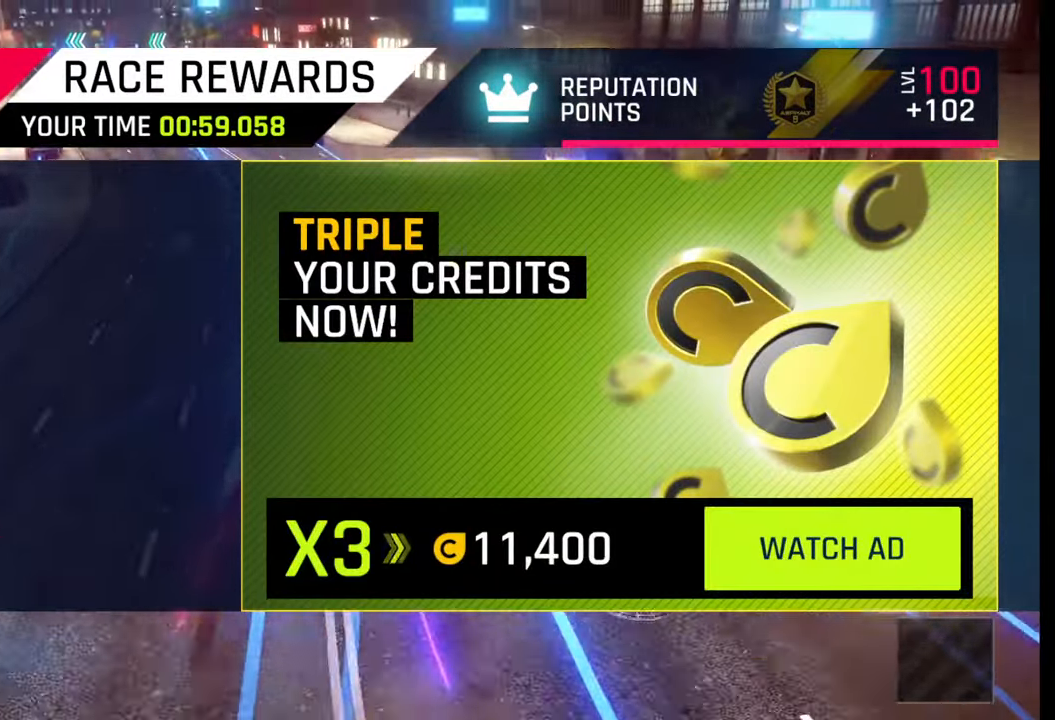
{"buttons": [], "left_stick": "center", "right_stick": "center", "events": []}
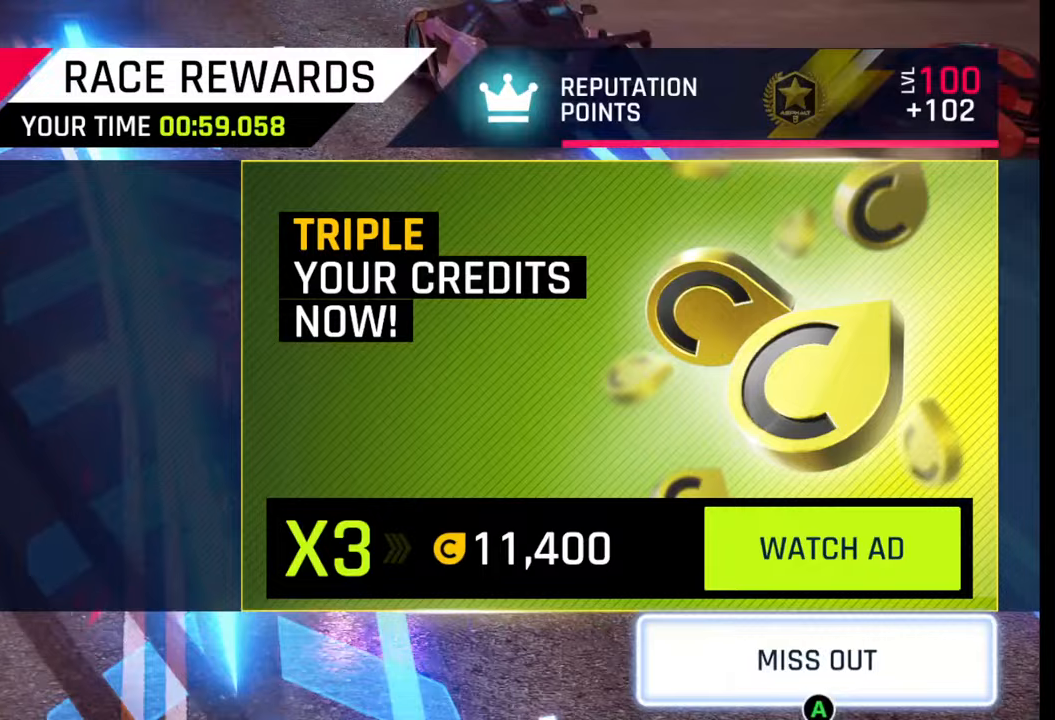
{"buttons": [], "left_stick": "center", "right_stick": "center", "events": [[150, "CROSS", "down"], [250, "CROSS", "up"]]}
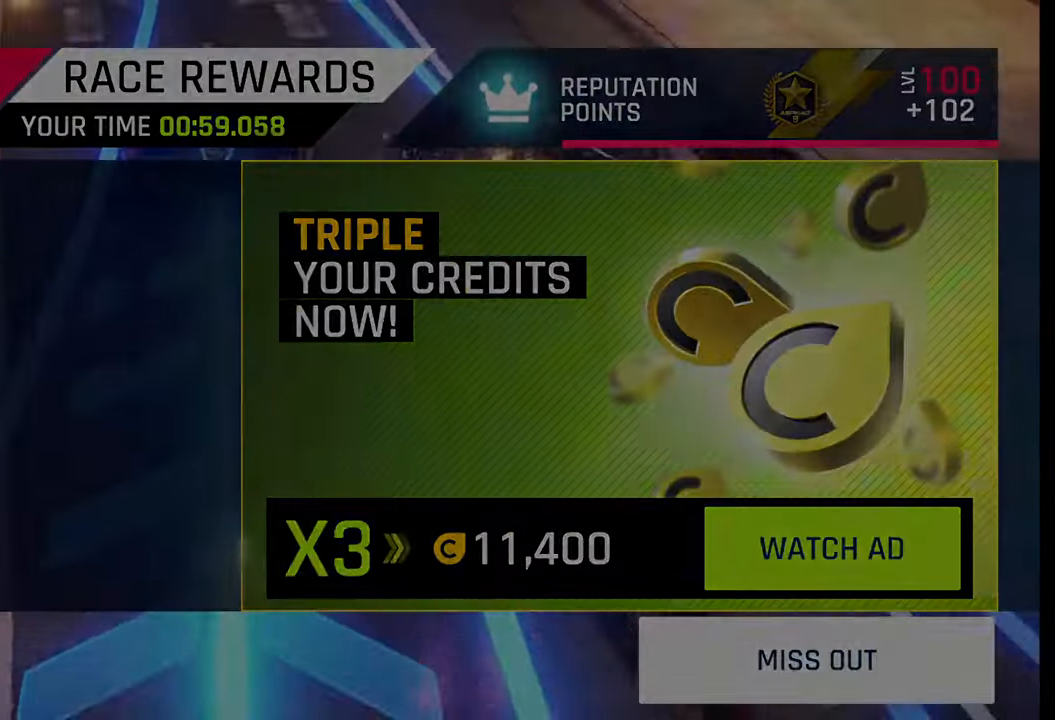
{"buttons": [], "left_stick": "center", "right_stick": "center", "events": []}
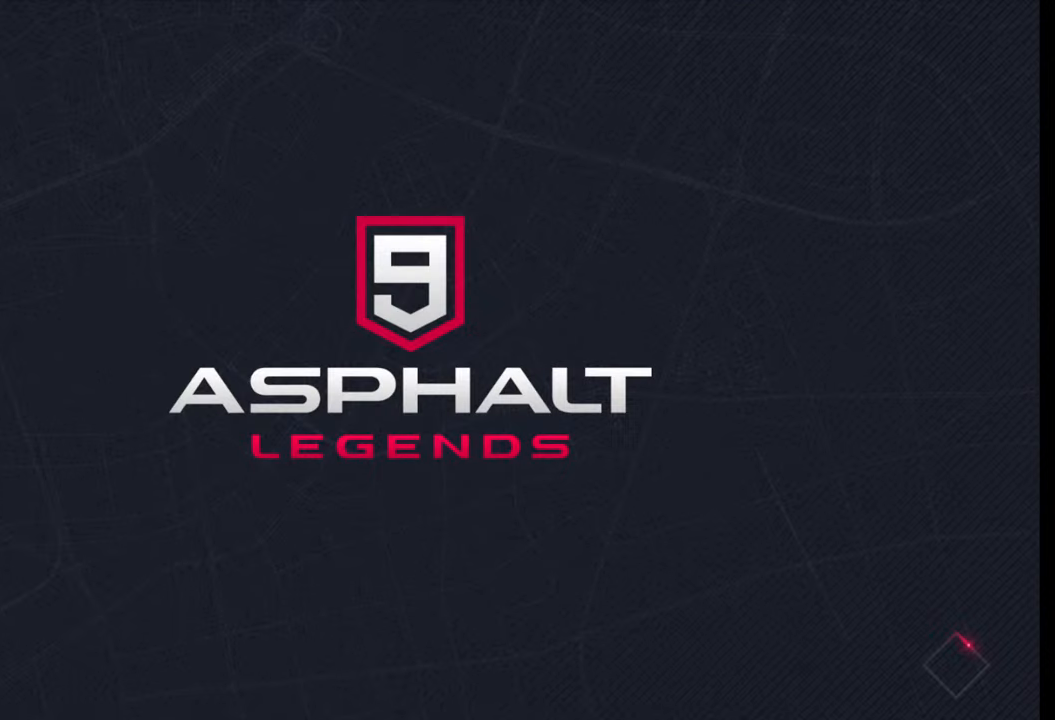
{"buttons": [], "left_stick": "center", "right_stick": "center", "events": []}
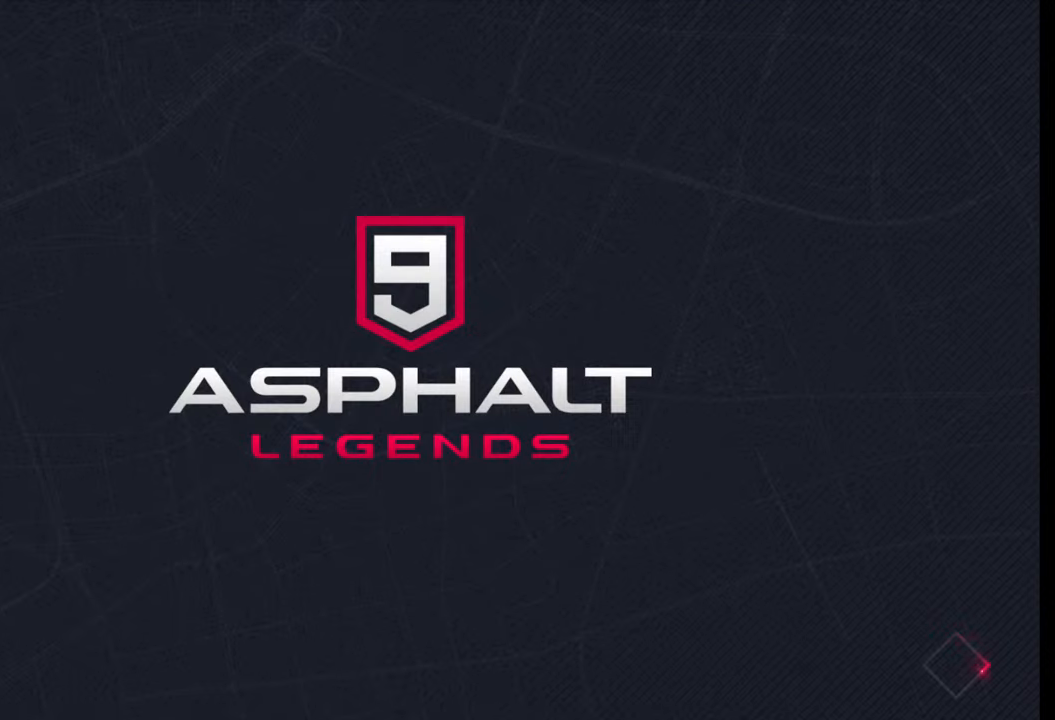
{"buttons": [], "left_stick": "center", "right_stick": "center", "events": []}
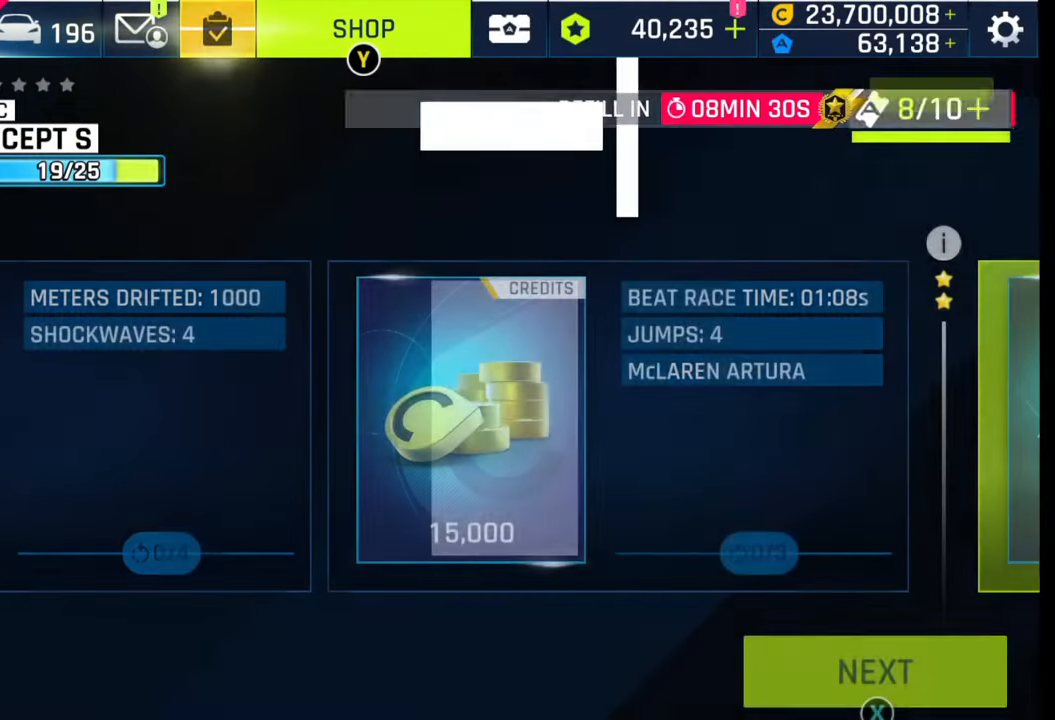
{"buttons": [], "left_stick": "center", "right_stick": "center", "events": []}
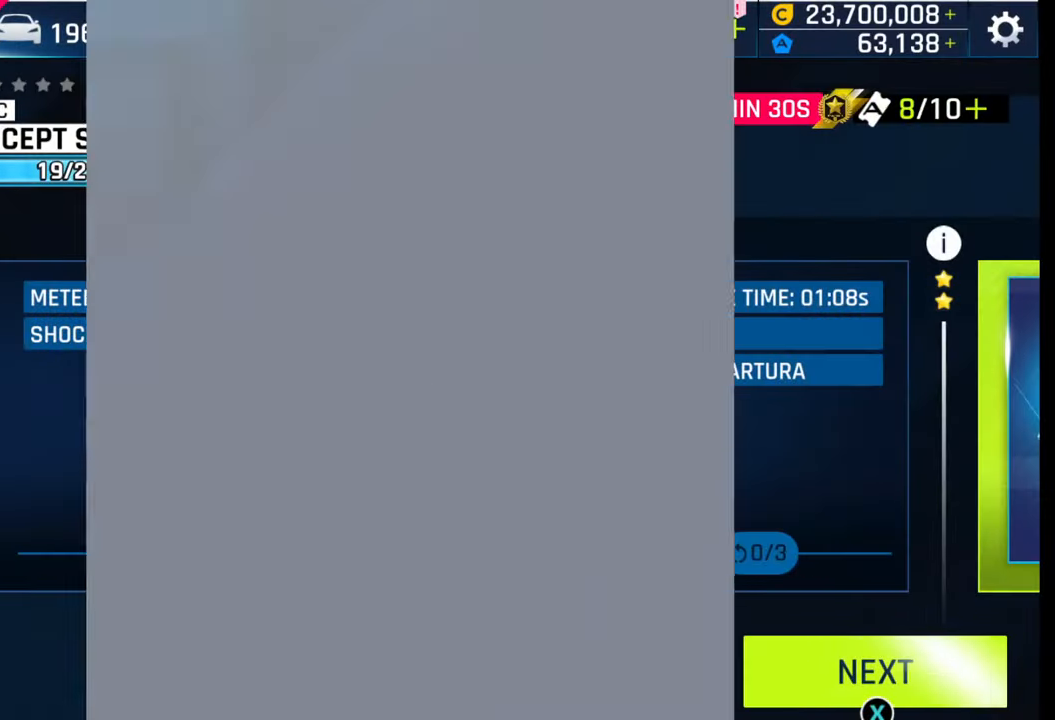
{"buttons": [], "left_stick": "center", "right_stick": "center", "events": []}
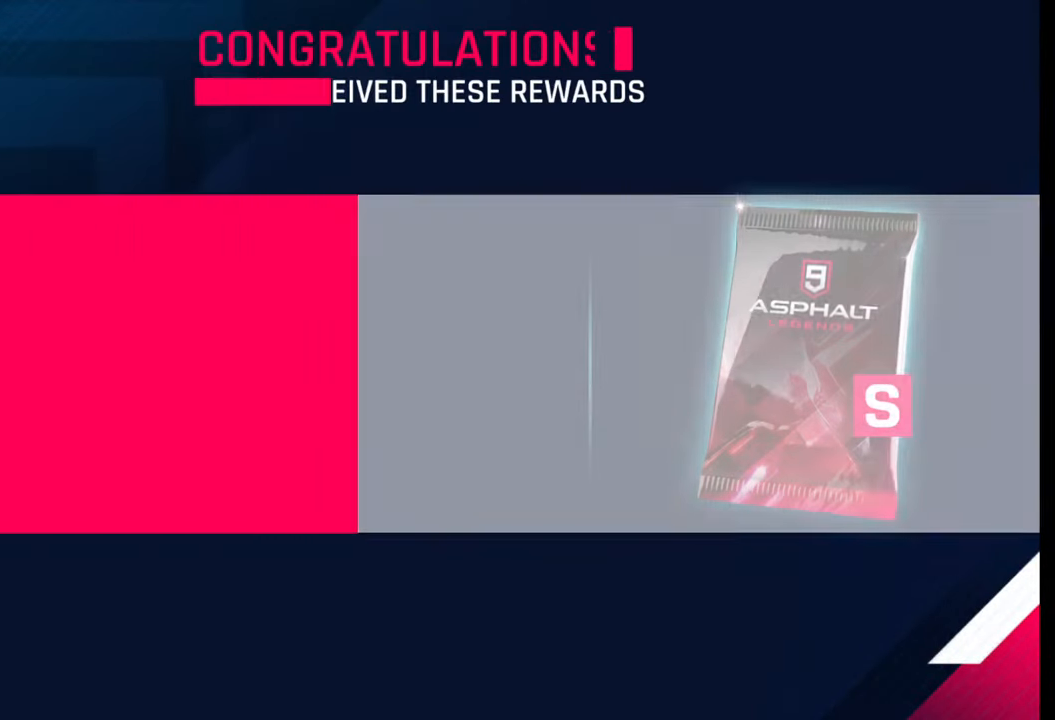
{"buttons": [], "left_stick": "center", "right_stick": "center", "events": [[450, "CROSS", "down"], [467, "CROSS", "up"]]}
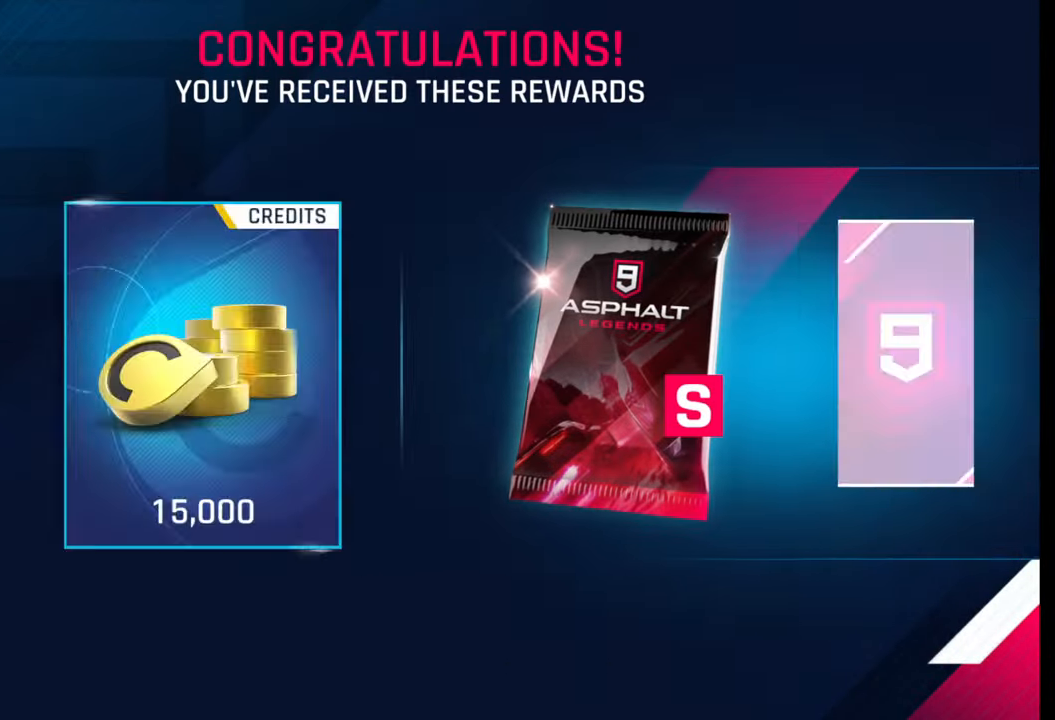
{"buttons": [], "left_stick": "left", "right_stick": "center", "events": [[433, "left_stick", "left"]]}
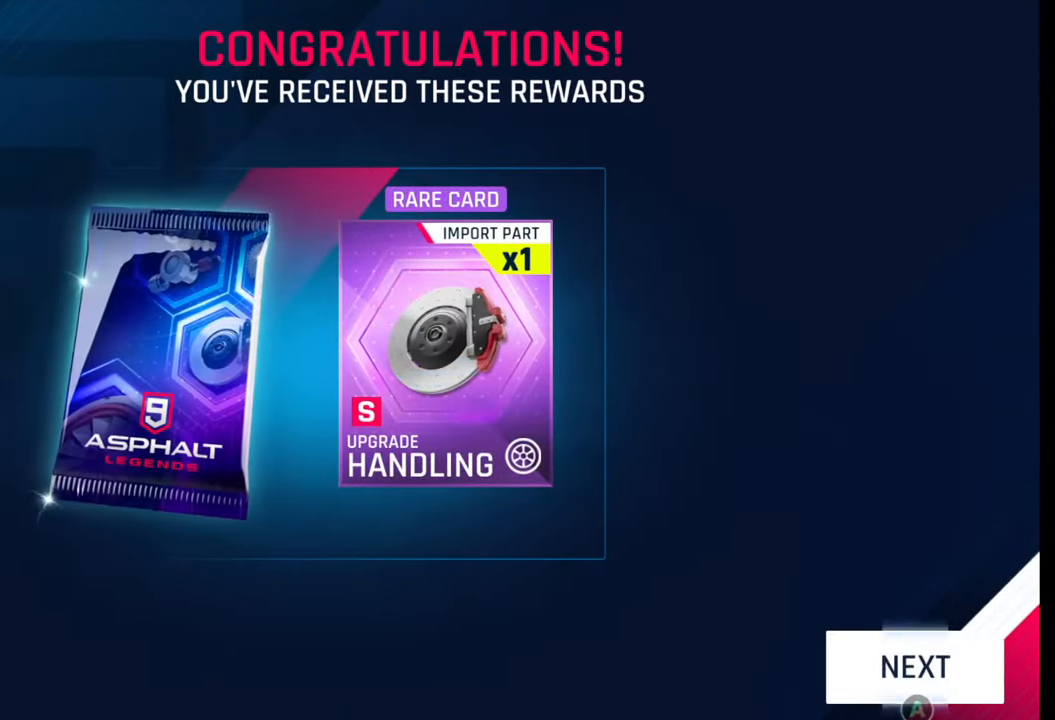
{"buttons": [], "left_stick": "left", "right_stick": "center", "events": [[50, "left_stick", "center"], [167, "left_stick", "left"]]}
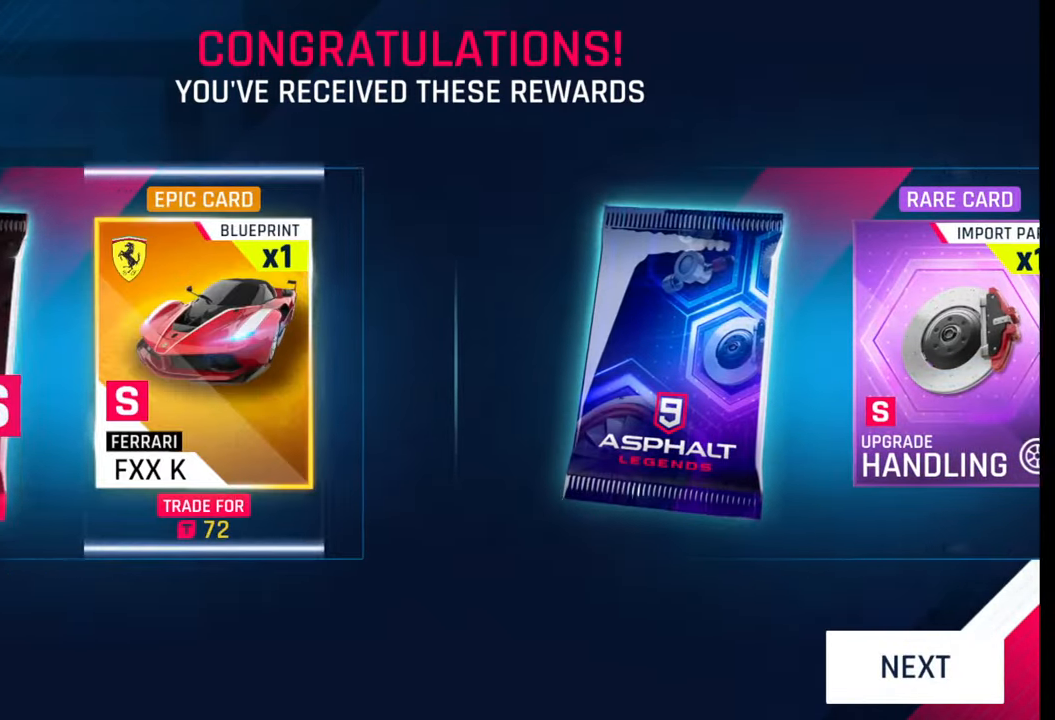
{"buttons": ["CIRCLE"], "left_stick": "center", "right_stick": "center", "events": [[333, "left_stick", "center"], [417, "CIRCLE", "down"]]}
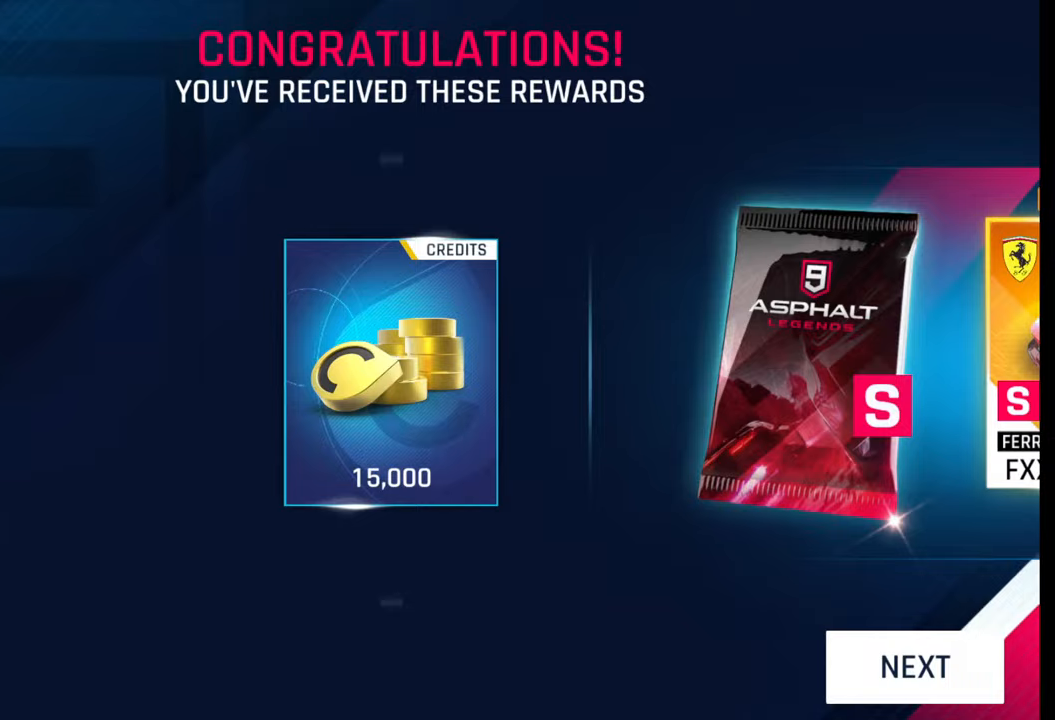
{"buttons": [], "left_stick": "center", "right_stick": "center", "events": [[17, "CIRCLE", "up"]]}
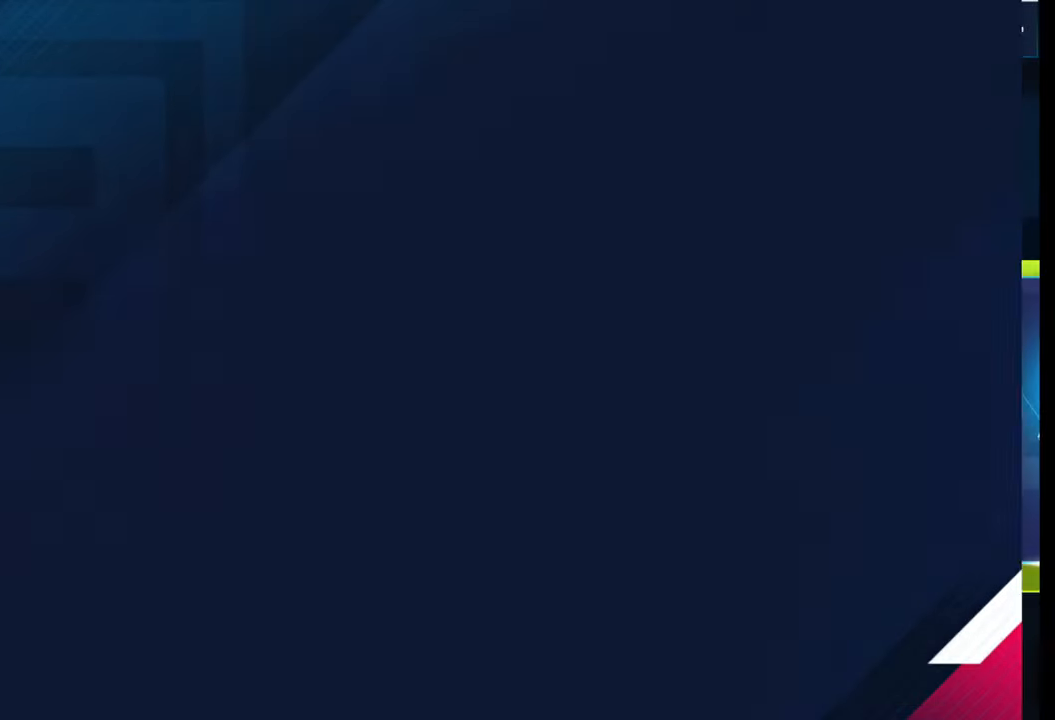
{"buttons": [], "left_stick": "center", "right_stick": "center", "events": []}
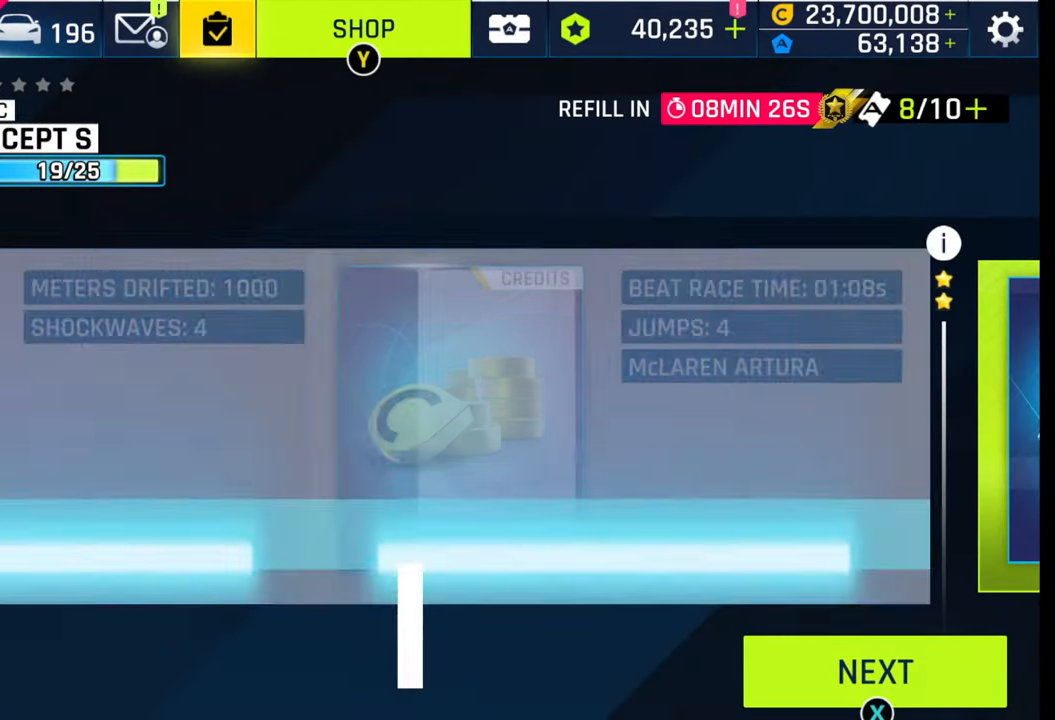
{"buttons": [], "left_stick": "center", "right_stick": "center", "events": [[233, "CIRCLE", "down"], [333, "CIRCLE", "up"]]}
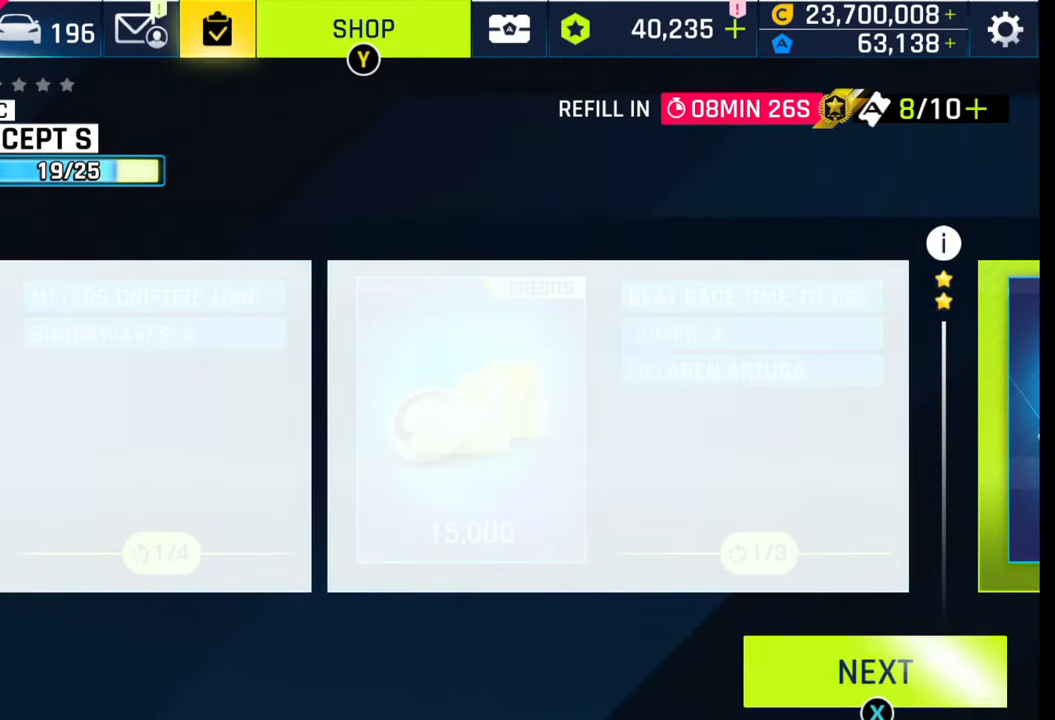
{"buttons": [], "left_stick": "center", "right_stick": "center", "events": [[100, "CIRCLE", "down"], [217, "CIRCLE", "up"]]}
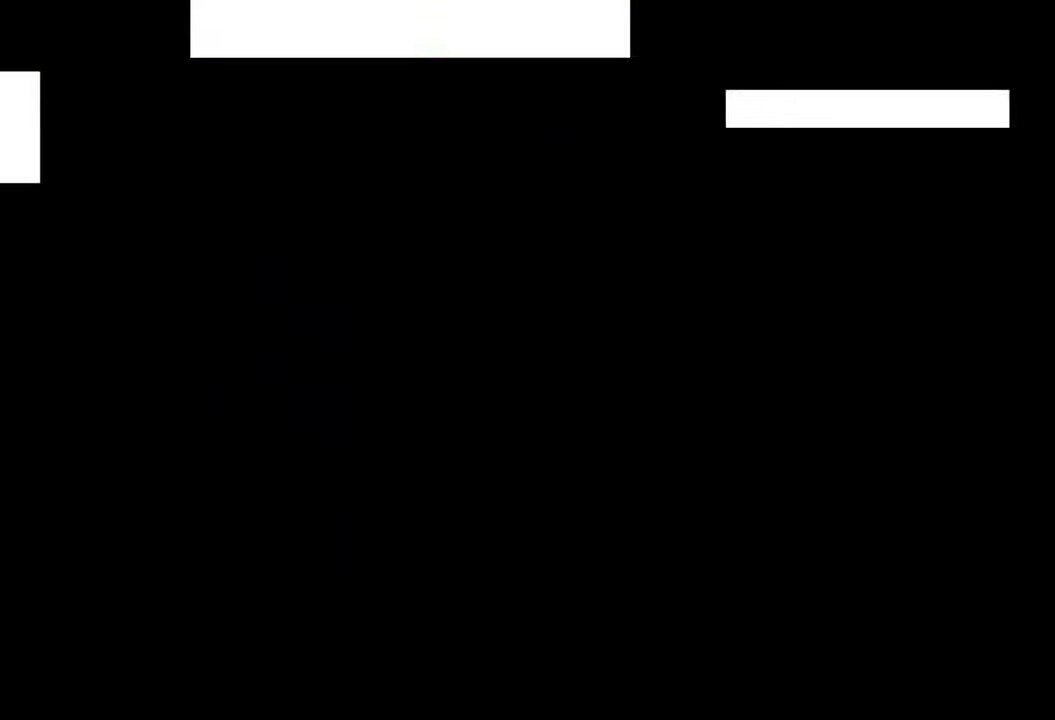
{"buttons": [], "left_stick": "center", "right_stick": "center", "events": []}
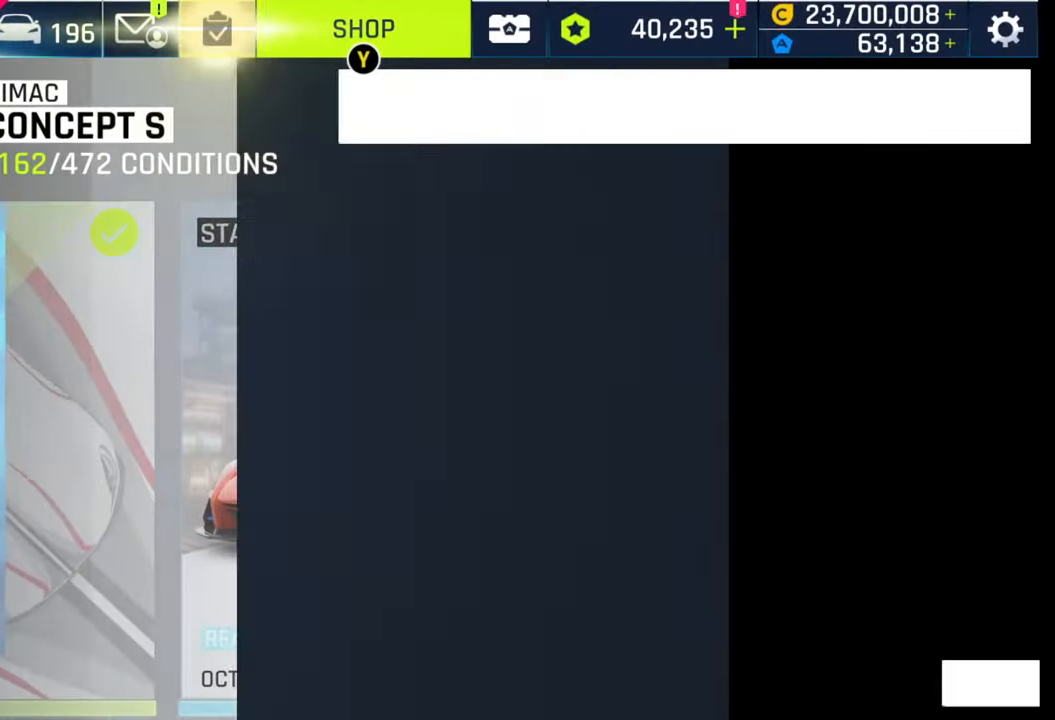
{"buttons": [], "left_stick": "right", "right_stick": "center", "events": [[467, "left_stick", "right"]]}
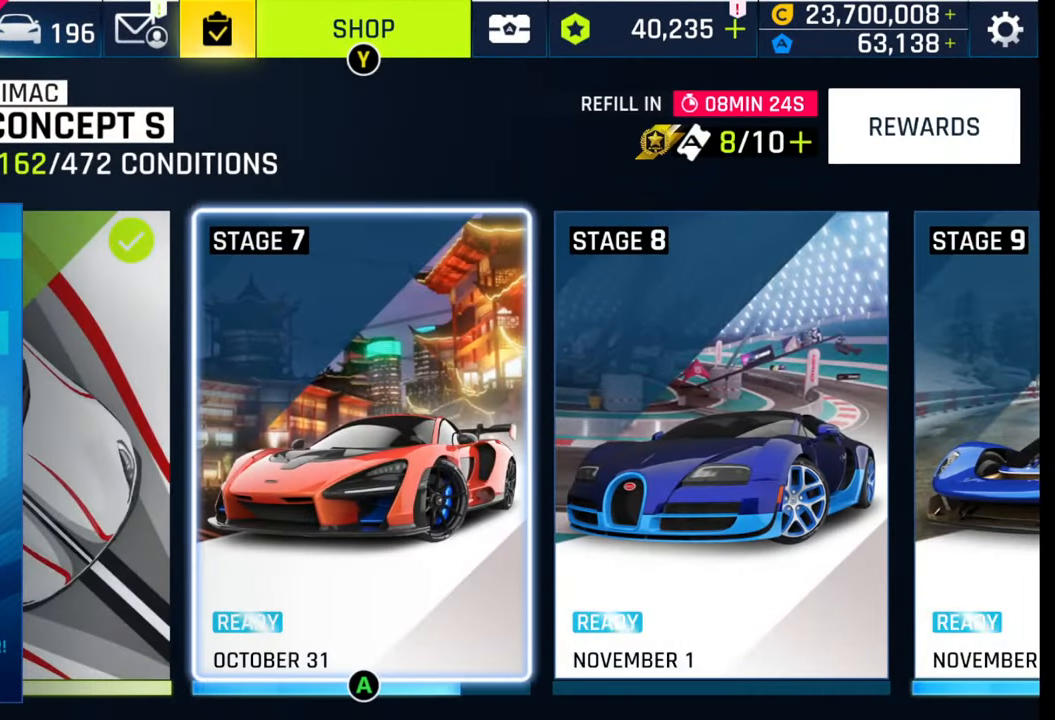
{"buttons": [], "left_stick": "right", "right_stick": "center", "events": [[117, "left_stick", "center"], [217, "left_stick", "right"], [367, "left_stick", "center"], [433, "left_stick", "right"]]}
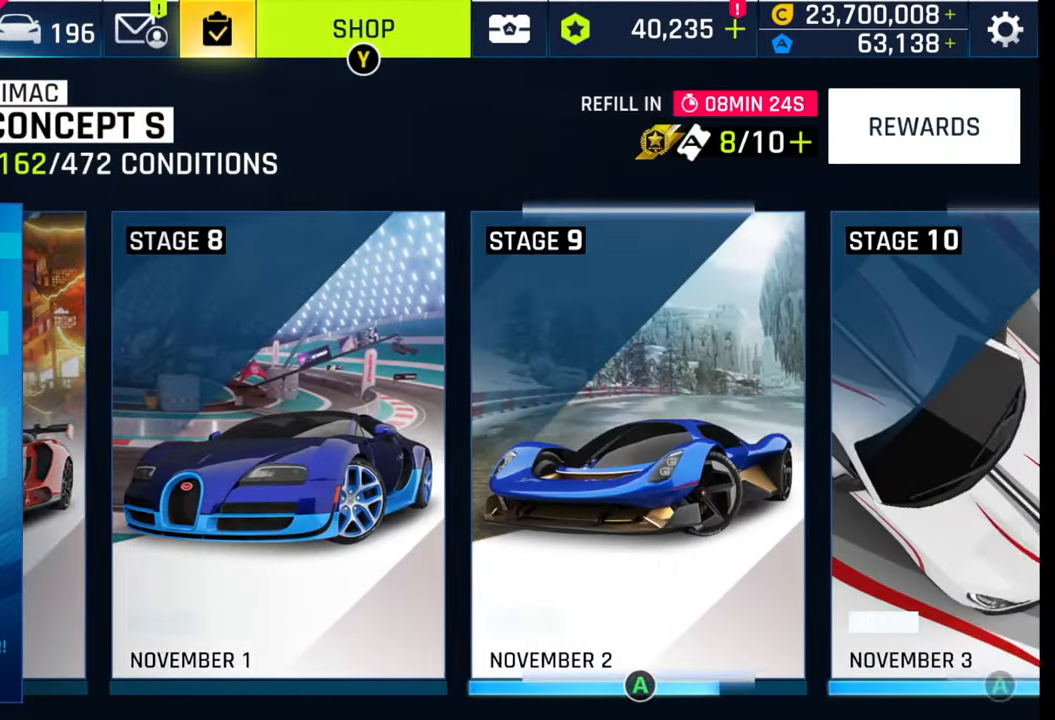
{"buttons": [], "left_stick": "center", "right_stick": "center", "events": [[100, "left_stick", "center"], [150, "left_stick", "right"], [283, "left_stick", "center"], [367, "left_stick", "right"], [500, "left_stick", "center"]]}
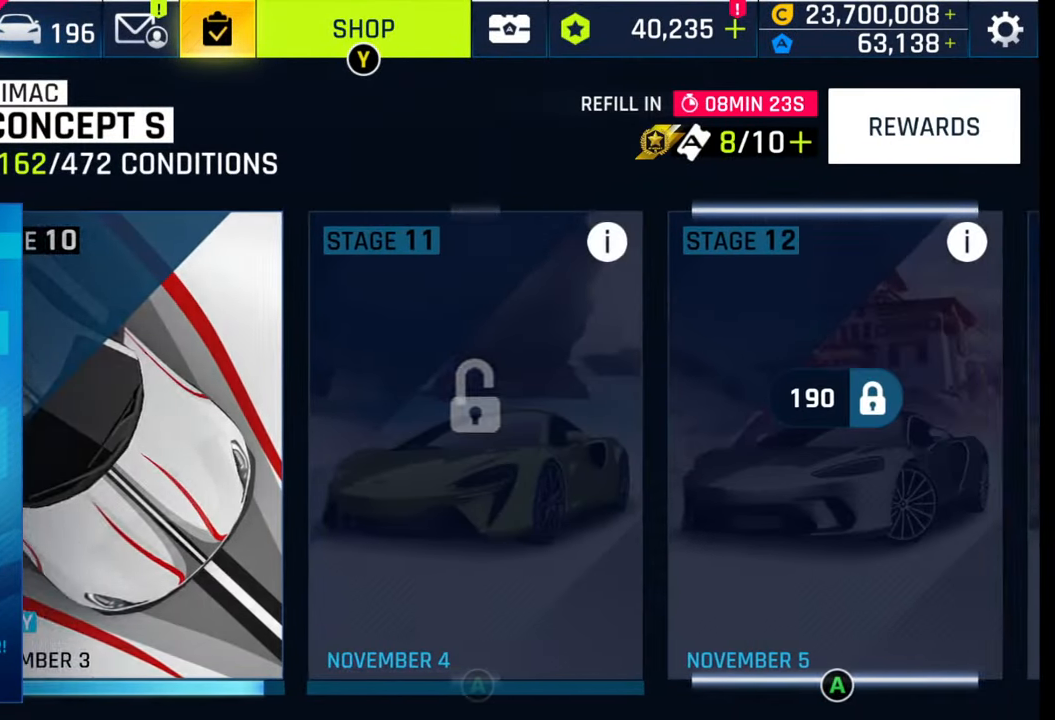
{"buttons": [], "left_stick": "center", "right_stick": "center", "events": [[167, "left_stick", "left"], [333, "left_stick", "center"], [350, "CROSS", "down"], [450, "CROSS", "up"]]}
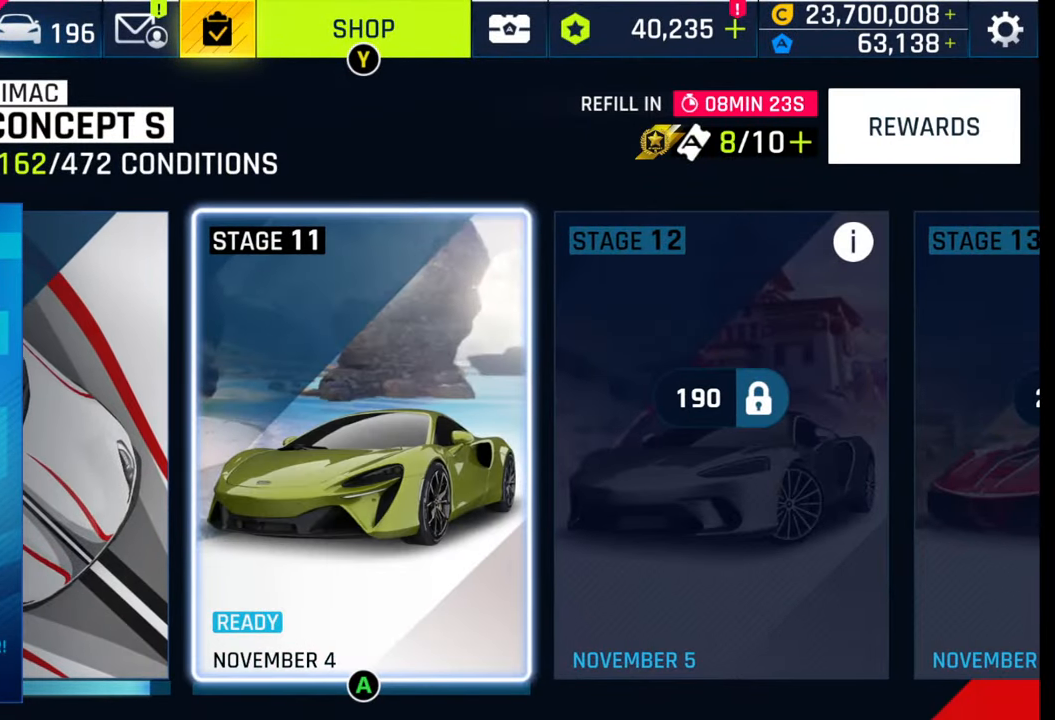
{"buttons": [], "left_stick": "center", "right_stick": "center", "events": []}
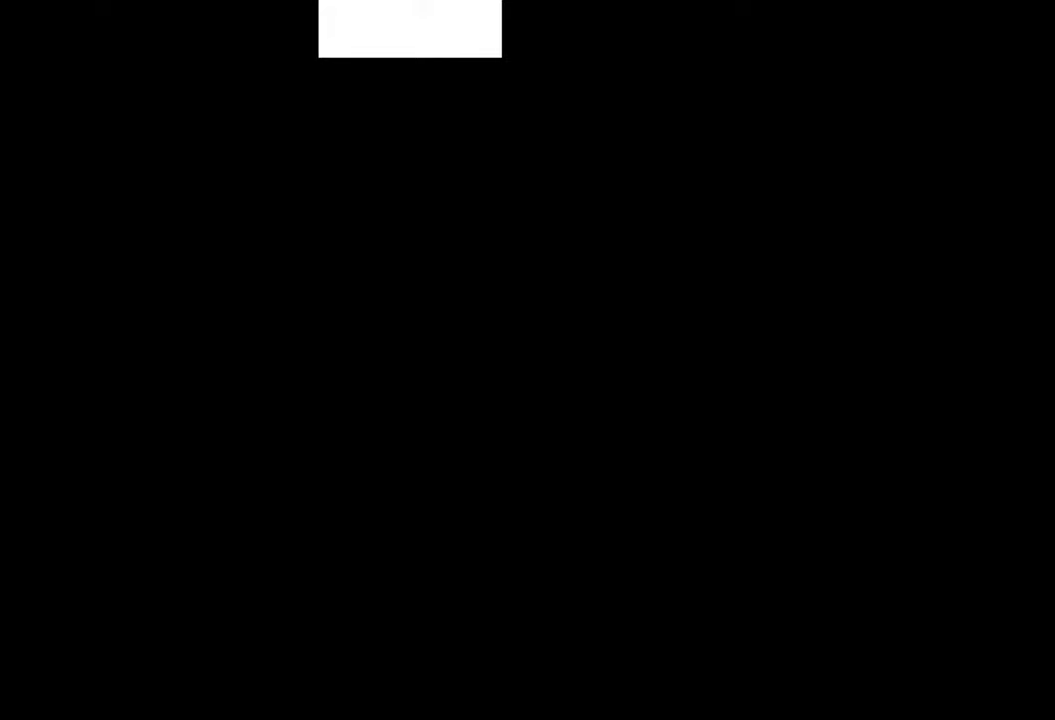
{"buttons": [], "left_stick": "center", "right_stick": "center", "events": []}